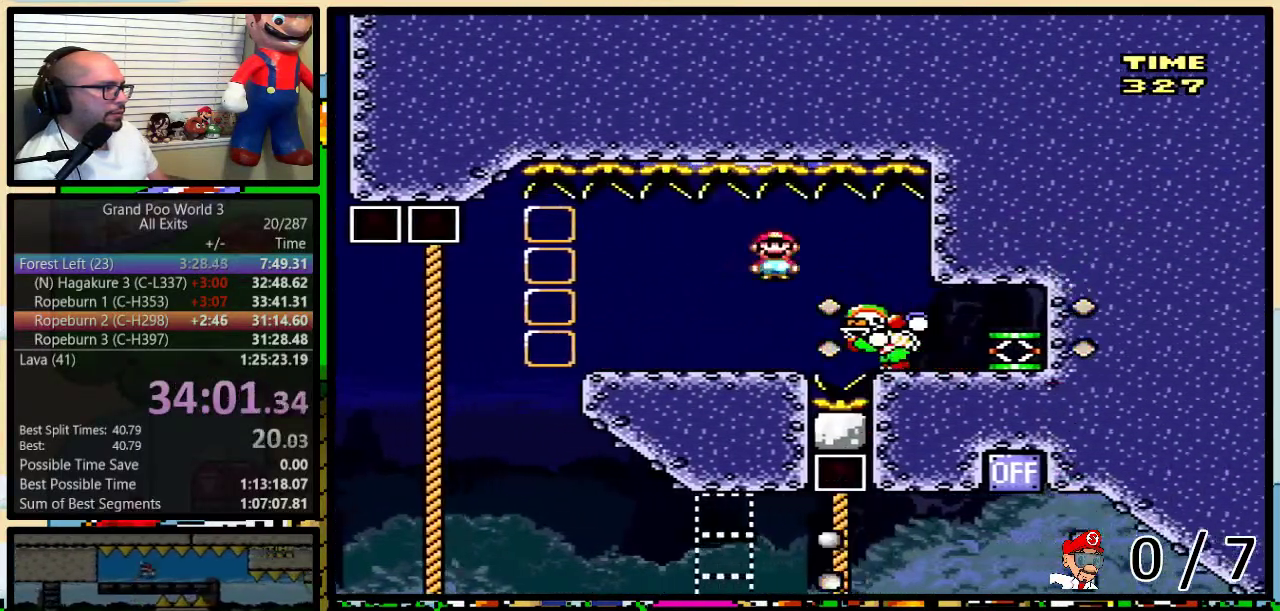
Gameplay with a controller (Nintendo layout); each line is a JSON object with the inputs held at the frame after it. "events" lists button and stick changes between this image and that frame as [ms after this image, input, new state], when the widget could be followed in between. Not read: L1 L3 R1 R3.
{"buttons": ["Y", "DPAD_LEFT"], "events": [[50, "A", "down"], [133, "A", "up"], [367, "DPAD_RIGHT", "up"], [400, "DPAD_LEFT", "down"]]}
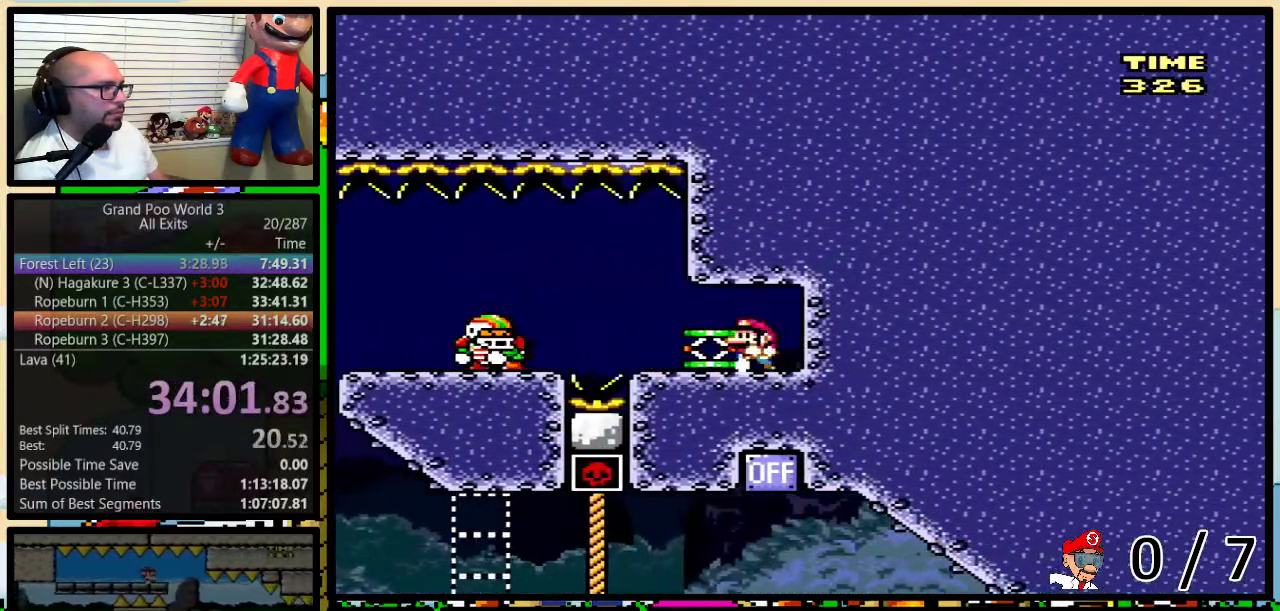
{"buttons": ["Y", "DPAD_LEFT"], "events": [[300, "B", "down"], [367, "B", "up"]]}
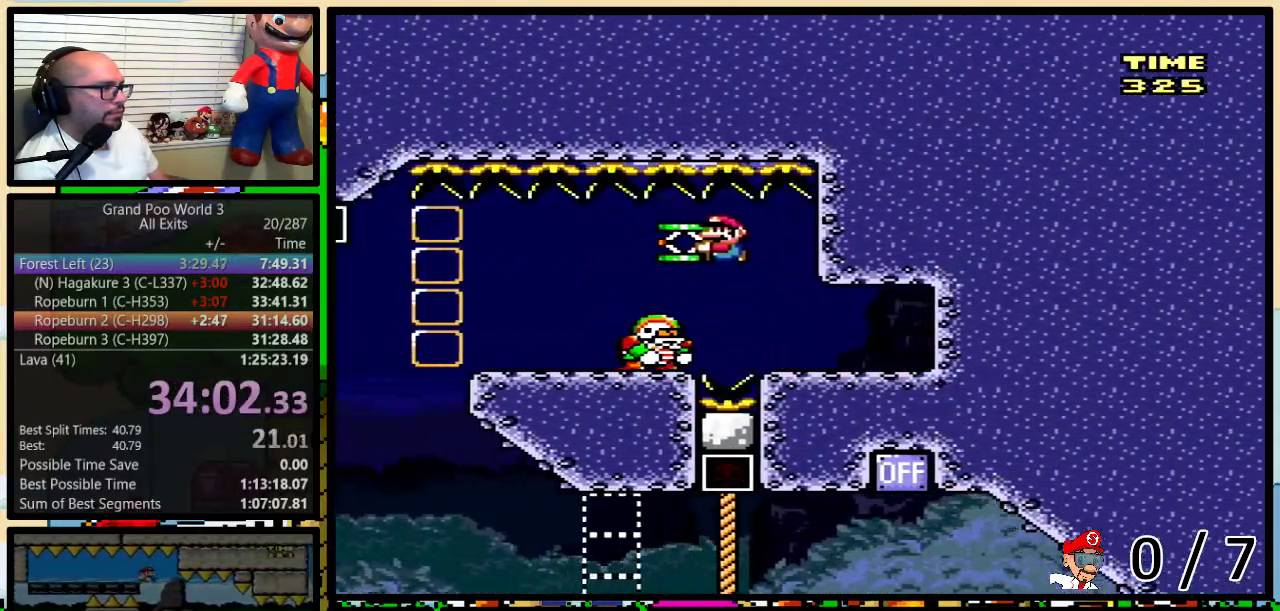
{"buttons": ["Y", "DPAD_UP", "DPAD_LEFT"], "events": [[117, "B", "down"], [167, "B", "up"], [200, "DPAD_UP", "down"]]}
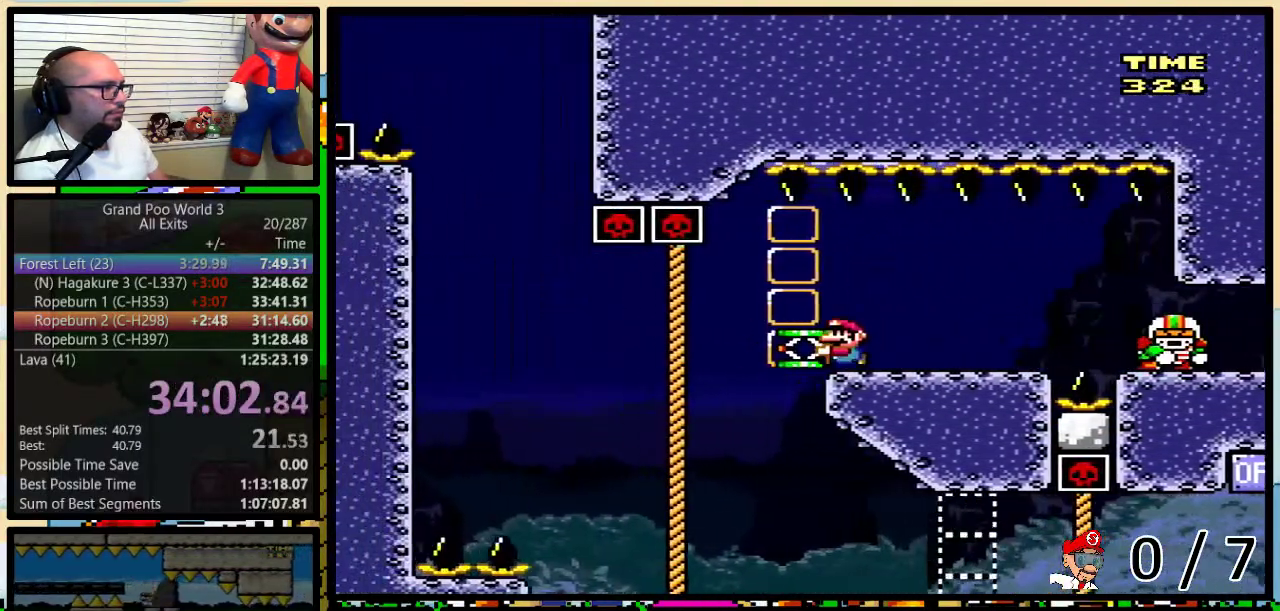
{"buttons": ["DPAD_LEFT"], "events": [[267, "Y", "up"], [383, "B", "down"], [417, "DPAD_UP", "up"], [483, "B", "up"]]}
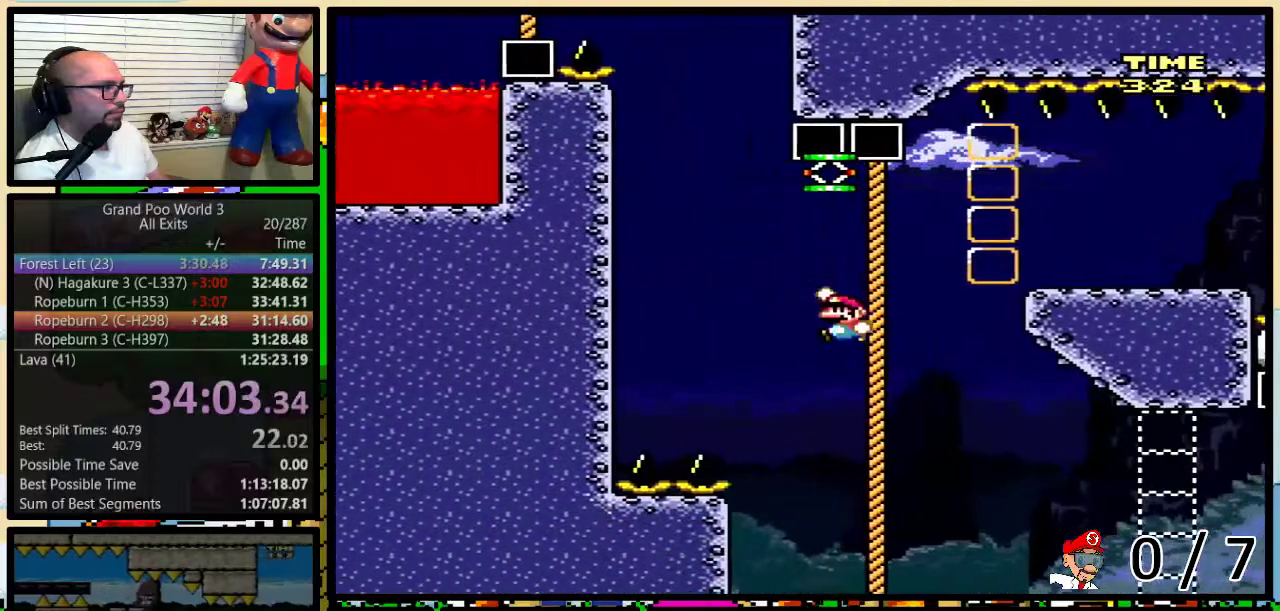
{"buttons": ["B", "Y", "DPAD_LEFT"], "events": [[50, "B", "down"], [483, "Y", "down"]]}
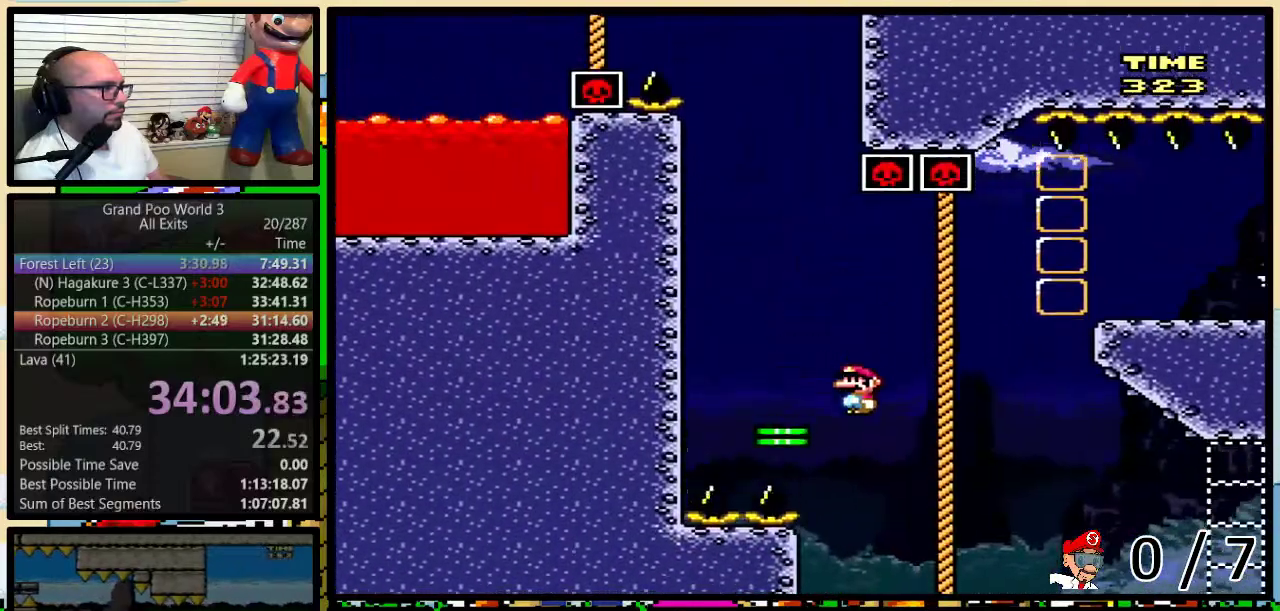
{"buttons": ["B", "Y", "DPAD_UP", "DPAD_LEFT"], "events": [[433, "DPAD_UP", "down"]]}
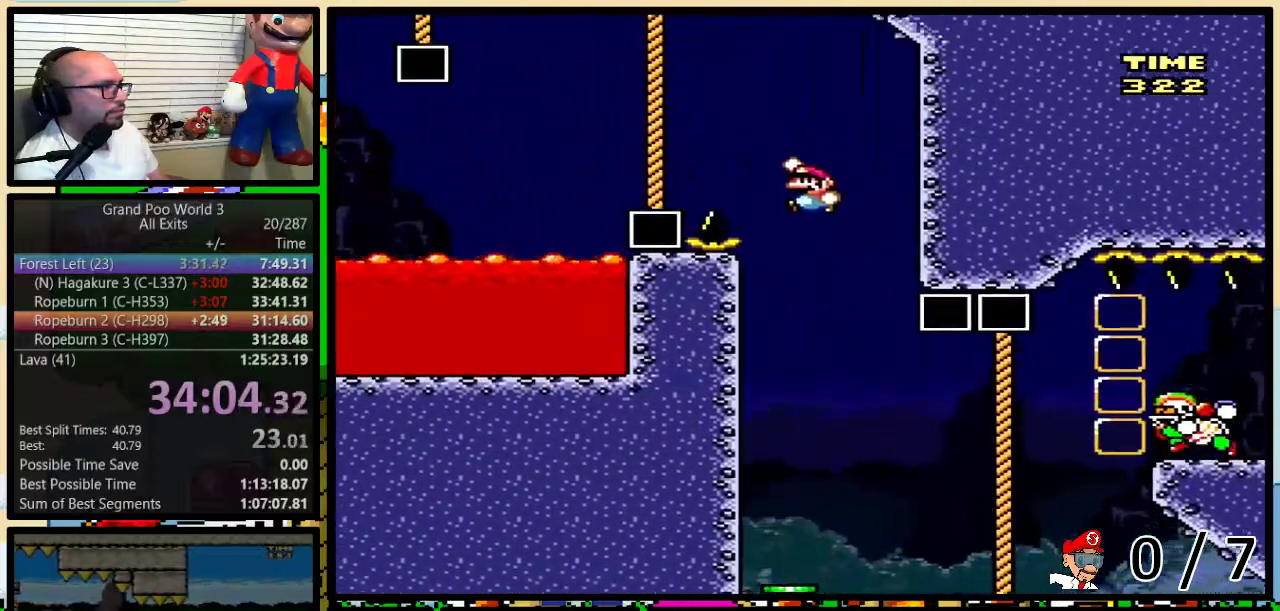
{"buttons": ["B", "Y", "DPAD_UP", "DPAD_LEFT"], "events": [[267, "B", "up"], [333, "B", "down"], [400, "B", "up"], [467, "B", "down"]]}
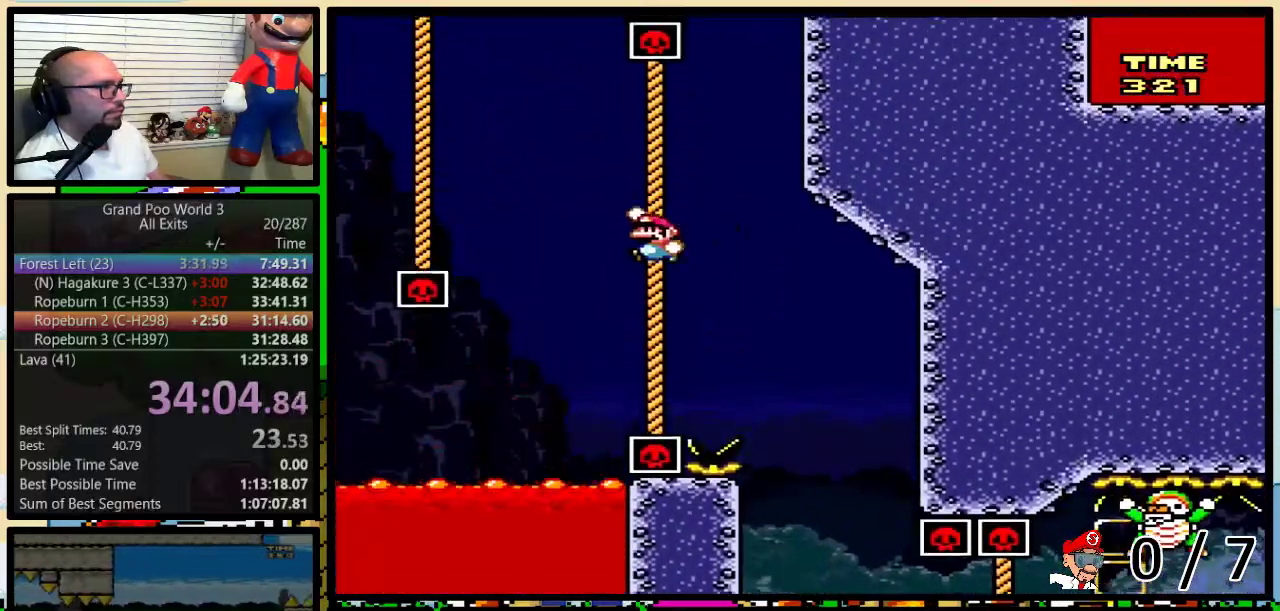
{"buttons": ["B", "Y", "DPAD_UP", "DPAD_RIGHT"], "events": [[433, "DPAD_LEFT", "up"], [433, "DPAD_RIGHT", "down"]]}
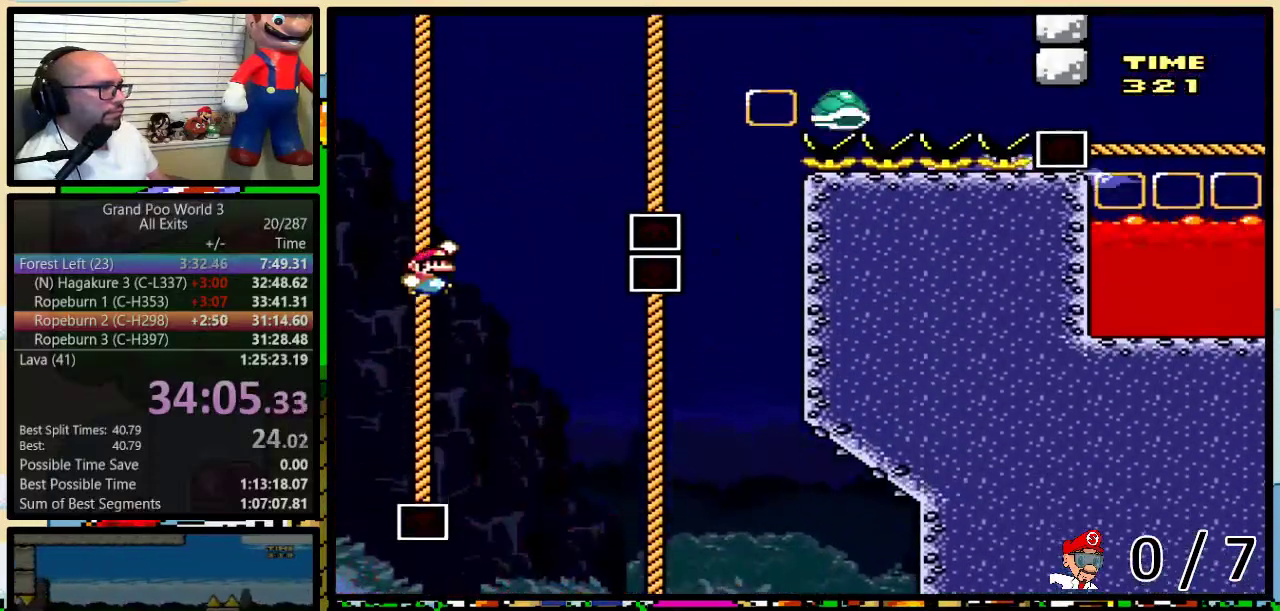
{"buttons": ["B", "Y", "DPAD_UP", "DPAD_RIGHT"], "events": [[400, "B", "up"], [450, "B", "down"]]}
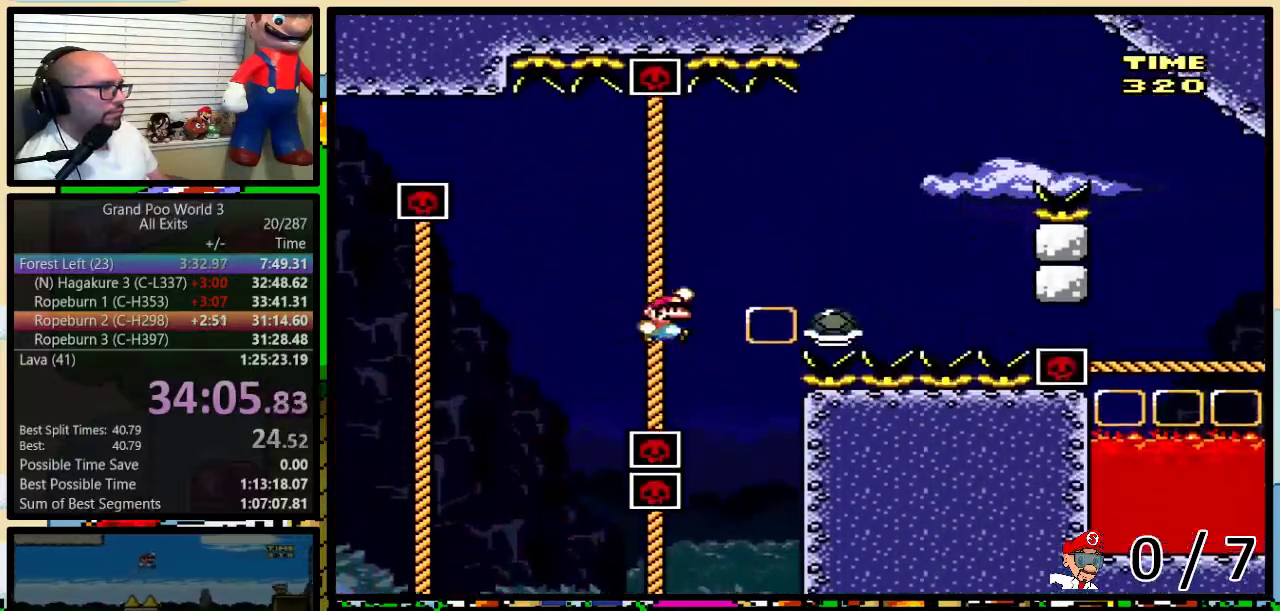
{"buttons": ["B", "Y", "DPAD_UP", "DPAD_LEFT"], "events": [[133, "B", "up"], [350, "DPAD_LEFT", "down"], [350, "DPAD_RIGHT", "up"], [383, "DPAD_UP", "up"], [450, "B", "down"], [450, "DPAD_UP", "down"]]}
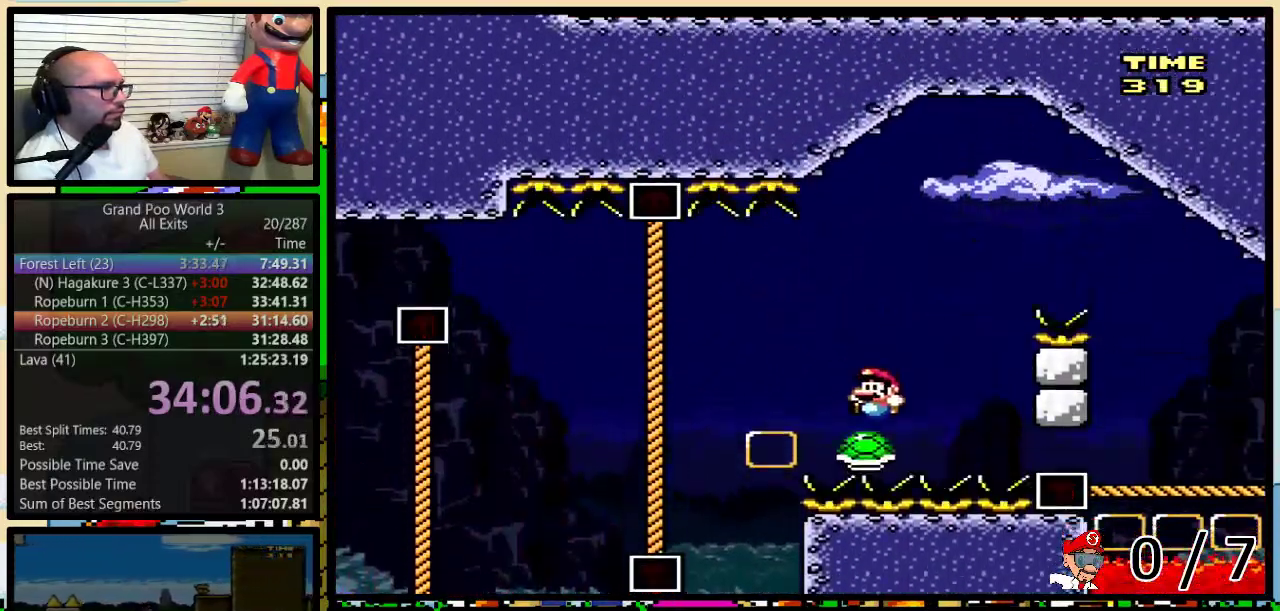
{"buttons": ["Y", "DPAD_UP", "DPAD_RIGHT"], "events": [[17, "DPAD_LEFT", "up"], [17, "DPAD_RIGHT", "down"], [450, "B", "up"]]}
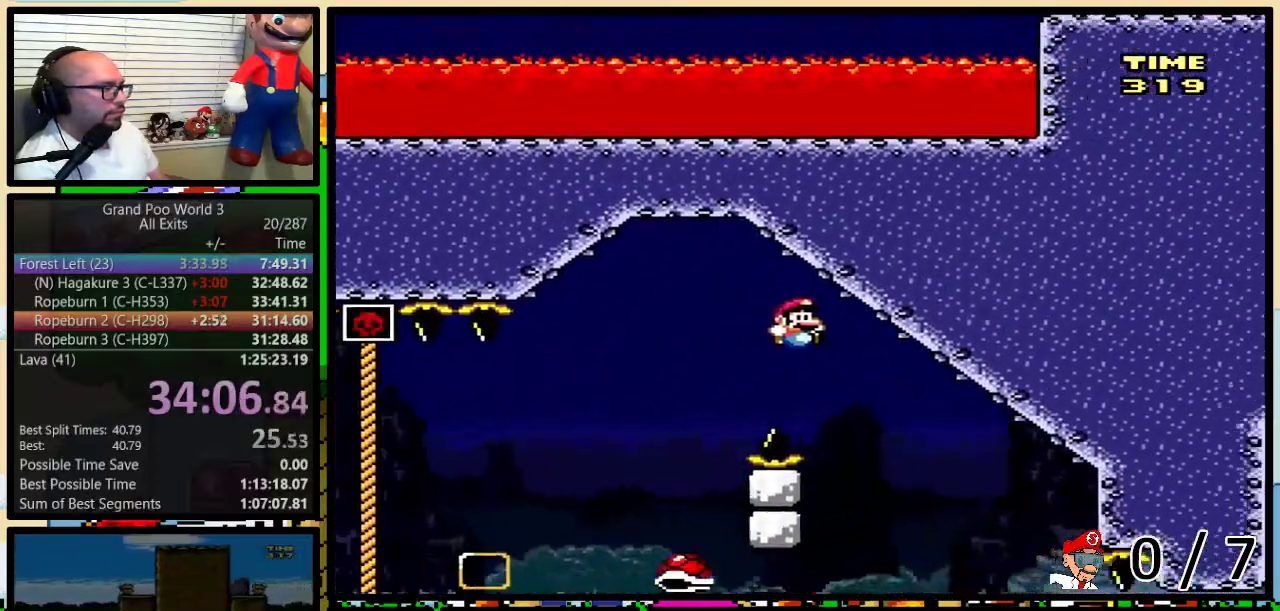
{"buttons": ["Y", "DPAD_UP", "DPAD_RIGHT"], "events": []}
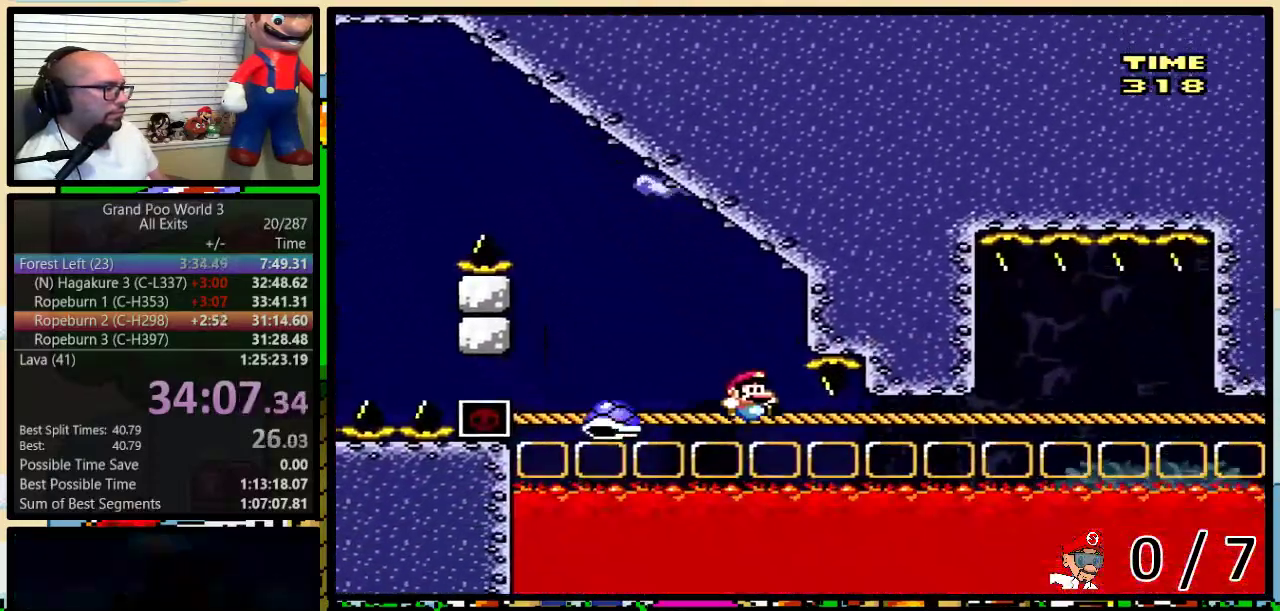
{"buttons": ["Y", "DPAD_UP", "DPAD_RIGHT"], "events": []}
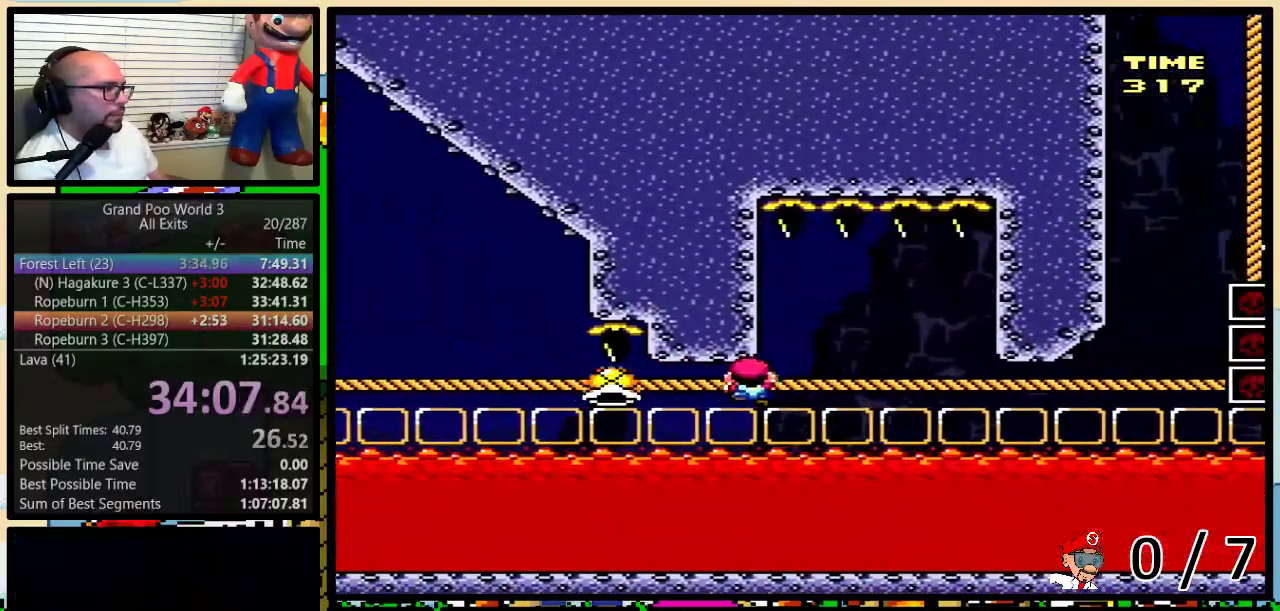
{"buttons": ["B", "Y", "DPAD_RIGHT"], "events": [[283, "DPAD_LEFT", "down"], [283, "DPAD_RIGHT", "up"], [300, "B", "down"], [350, "B", "up"], [417, "DPAD_LEFT", "up"], [417, "DPAD_RIGHT", "down"], [450, "DPAD_UP", "up"], [483, "B", "down"]]}
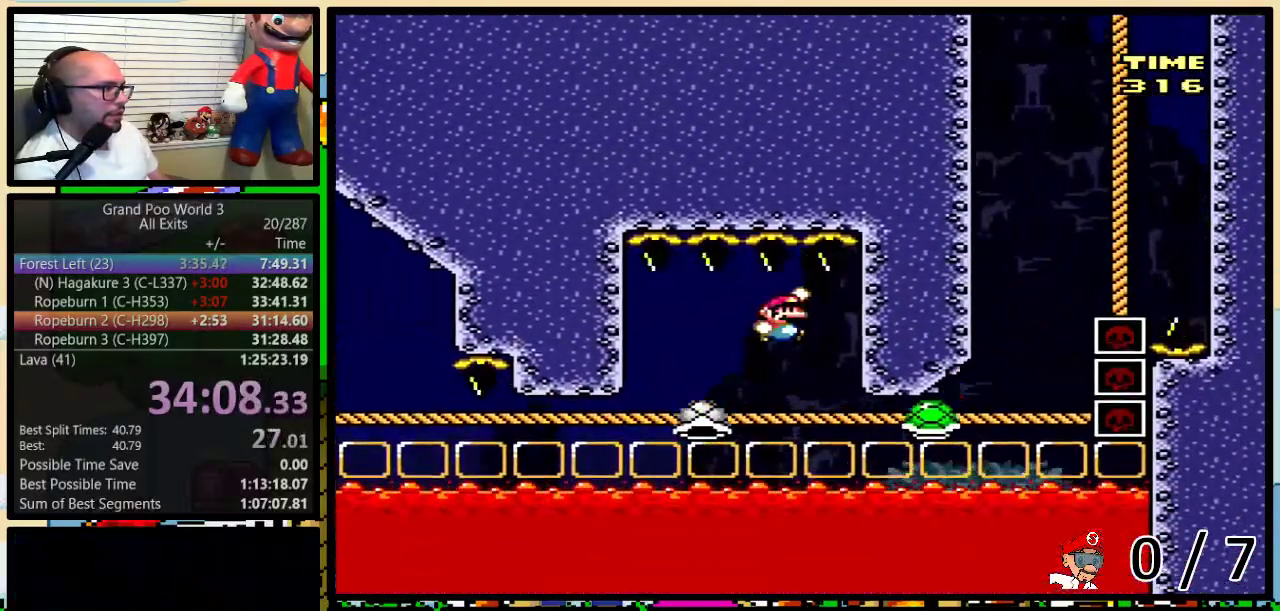
{"buttons": ["Y", "DPAD_UP", "DPAD_RIGHT"], "events": [[17, "DPAD_RIGHT", "up"], [333, "B", "up"], [333, "DPAD_RIGHT", "down"], [333, "DPAD_UP", "down"]]}
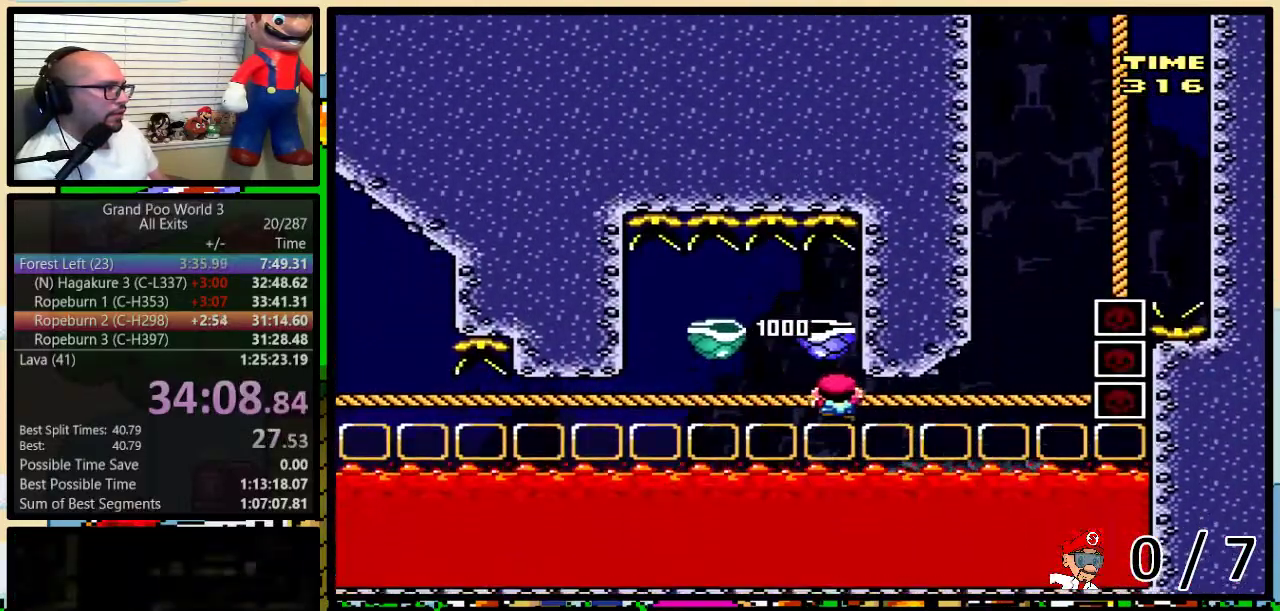
{"buttons": ["B", "Y", "DPAD_UP", "DPAD_RIGHT"], "events": [[300, "B", "down"], [300, "DPAD_LEFT", "down"], [300, "DPAD_RIGHT", "up"], [367, "DPAD_LEFT", "up"], [400, "DPAD_RIGHT", "down"]]}
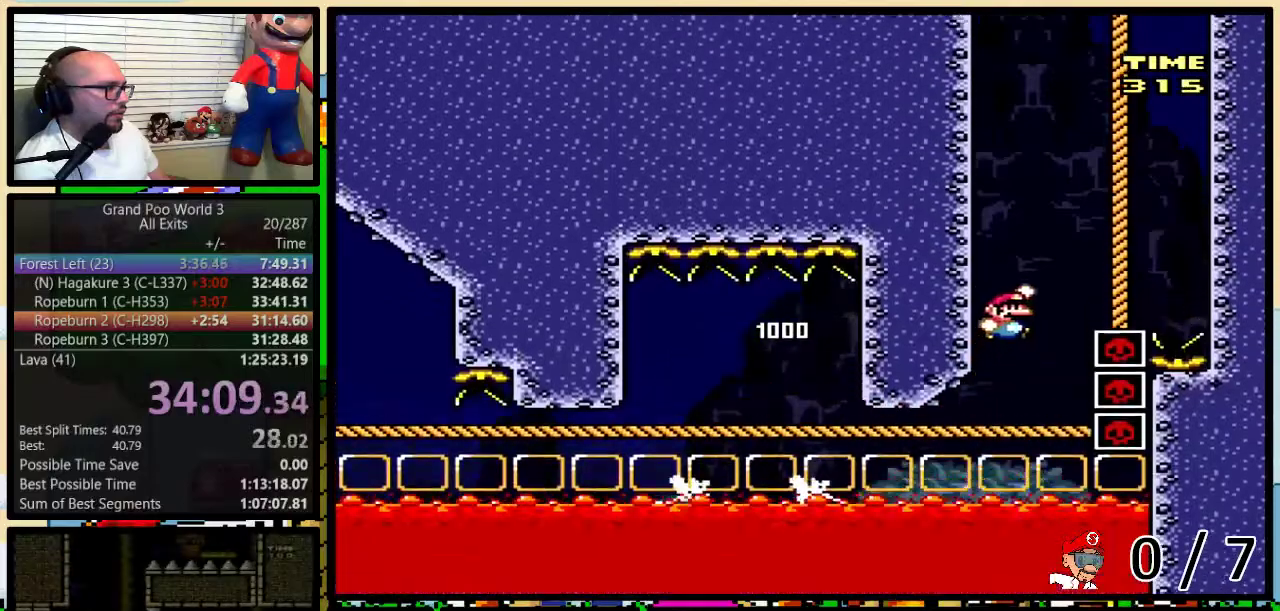
{"buttons": ["B", "Y", "DPAD_UP"], "events": [[200, "B", "up"], [200, "DPAD_RIGHT", "up"], [300, "B", "down"], [400, "B", "up"], [467, "B", "down"]]}
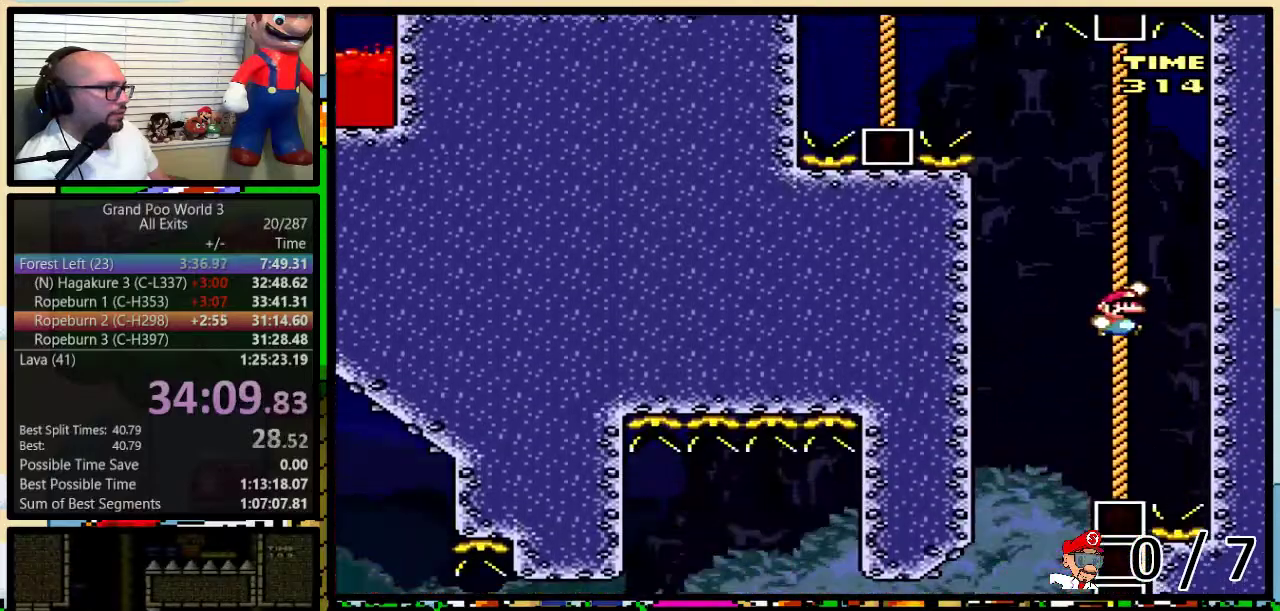
{"buttons": ["B", "Y", "DPAD_UP", "DPAD_LEFT"], "events": [[33, "B", "up"], [83, "B", "down"], [133, "B", "up"], [167, "DPAD_LEFT", "down"], [200, "B", "down"]]}
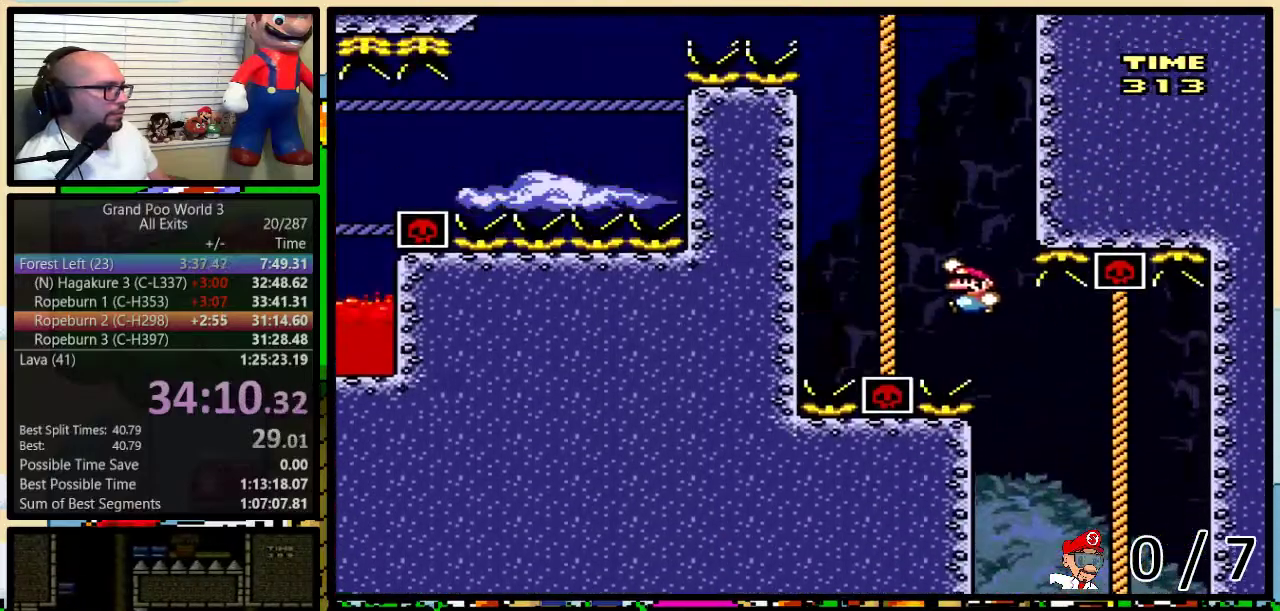
{"buttons": ["Y", "DPAD_UP", "DPAD_LEFT"], "events": [[100, "B", "up"], [133, "DPAD_LEFT", "up"], [200, "B", "down"], [367, "B", "up"], [467, "DPAD_LEFT", "down"]]}
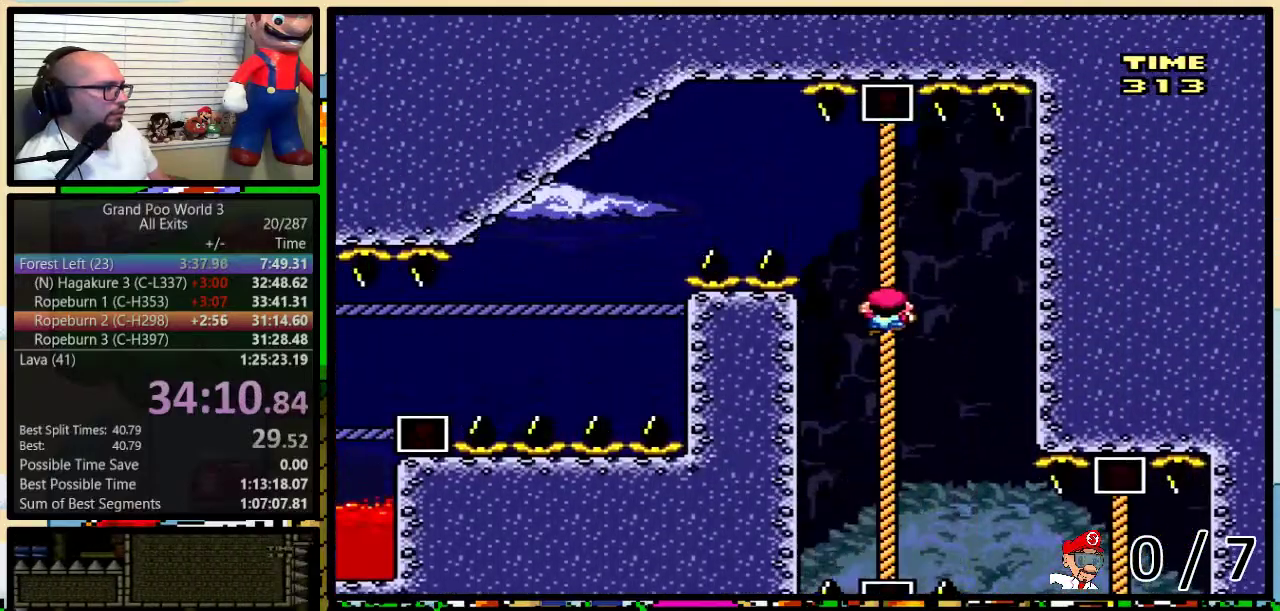
{"buttons": ["B", "Y", "DPAD_UP", "DPAD_LEFT"], "events": [[83, "B", "down"], [167, "B", "up"], [267, "B", "down"]]}
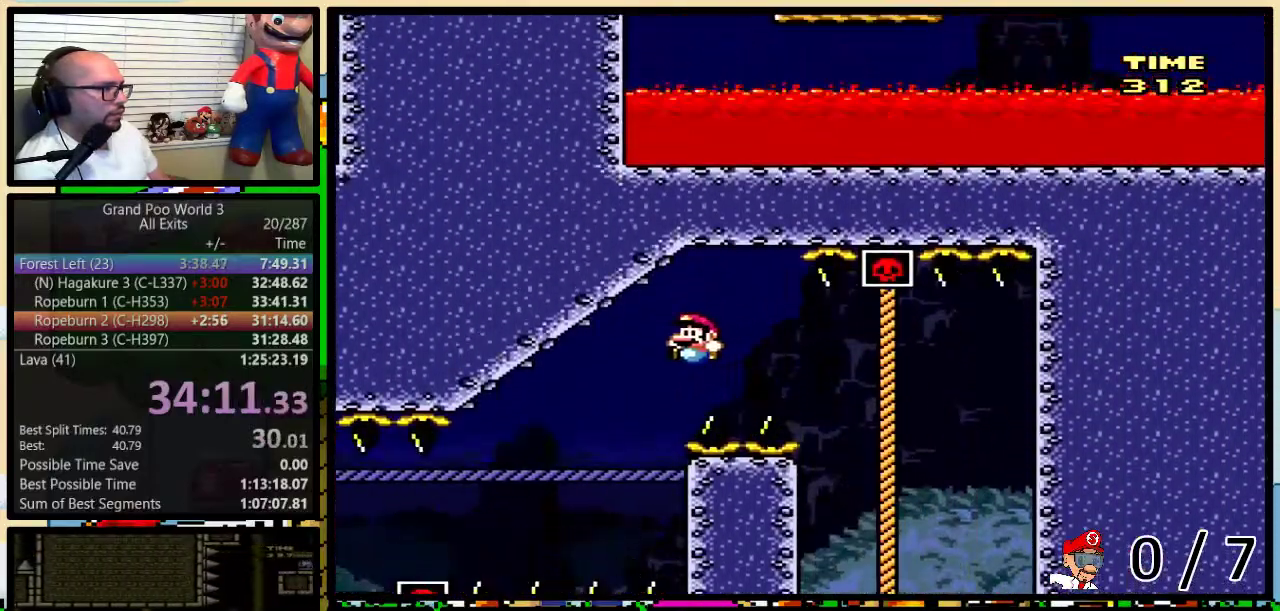
{"buttons": ["Y", "DPAD_UP", "DPAD_LEFT"], "events": [[150, "B", "up"]]}
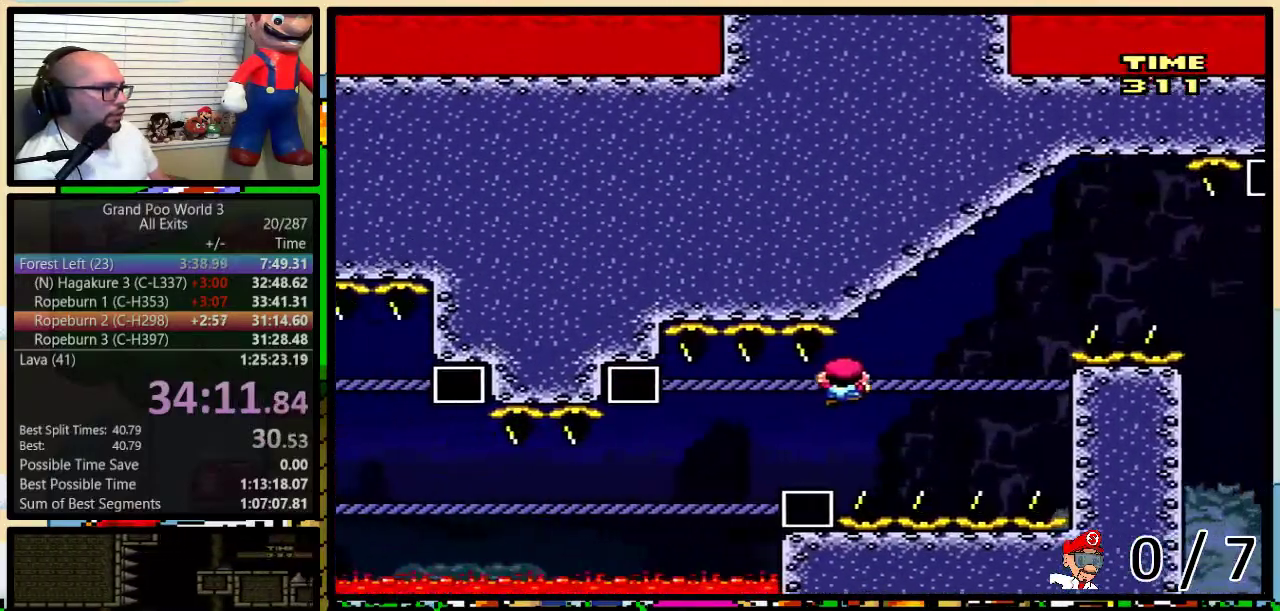
{"buttons": ["Y", "DPAD_UP", "DPAD_LEFT"], "events": [[83, "DPAD_DOWN", "down"], [83, "DPAD_LEFT", "up"], [83, "DPAD_UP", "up"], [150, "DPAD_DOWN", "up"], [150, "DPAD_LEFT", "down"], [150, "DPAD_UP", "down"]]}
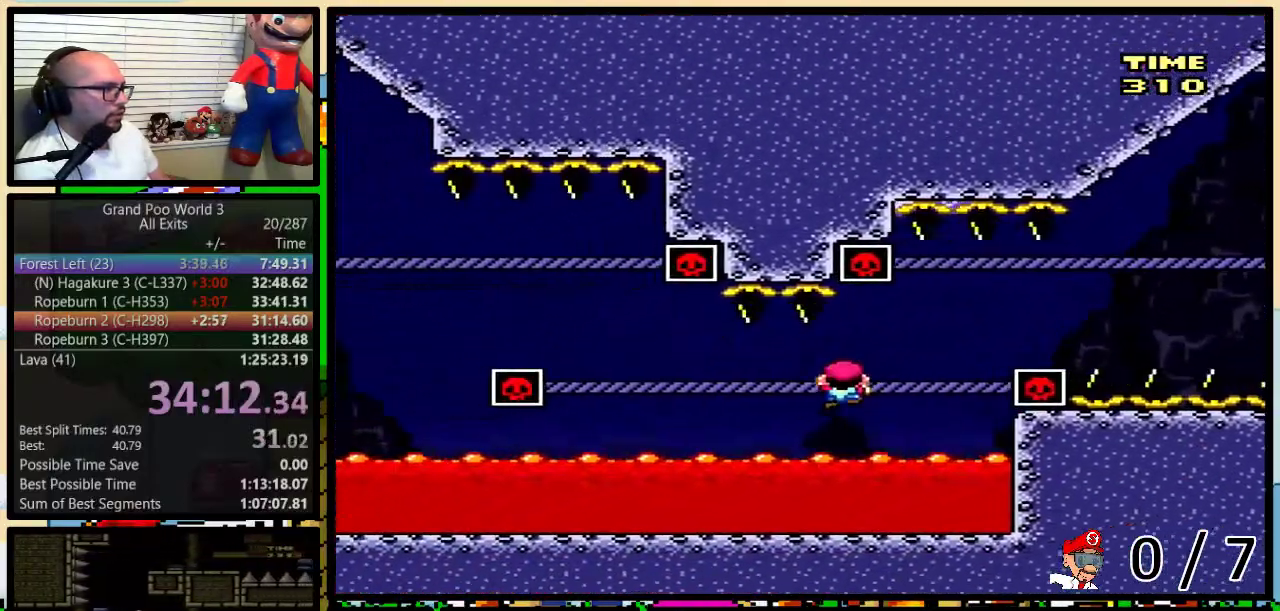
{"buttons": ["B", "Y", "DPAD_UP", "DPAD_LEFT"], "events": [[417, "B", "down"]]}
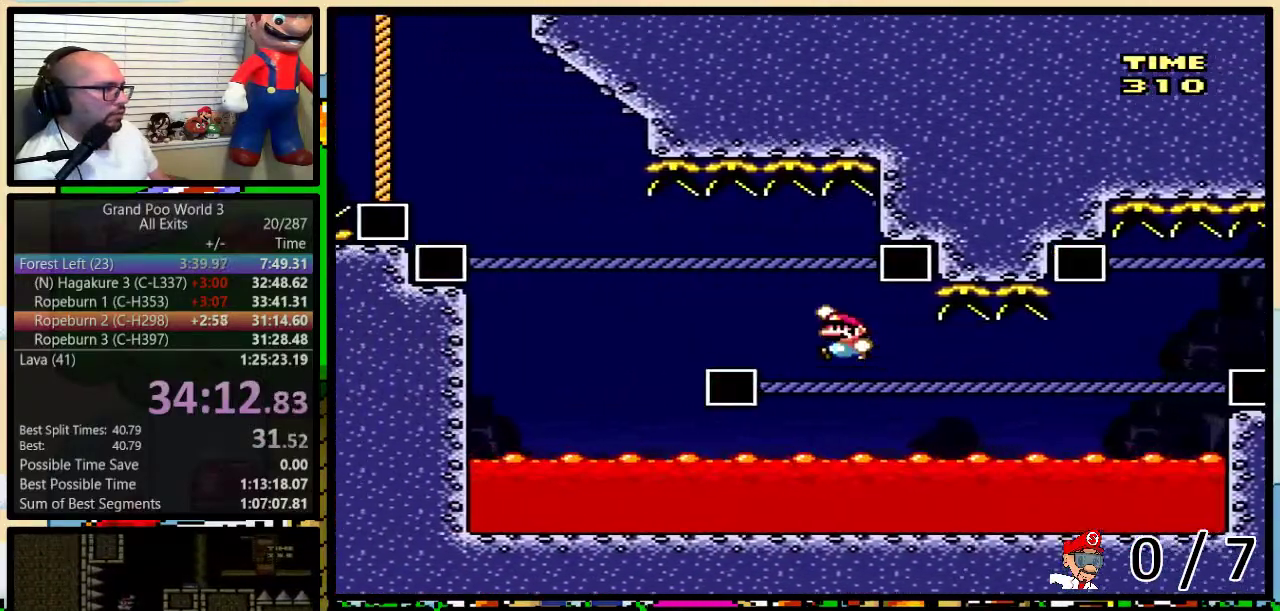
{"buttons": ["Y", "DPAD_UP", "DPAD_LEFT"], "events": [[83, "B", "up"]]}
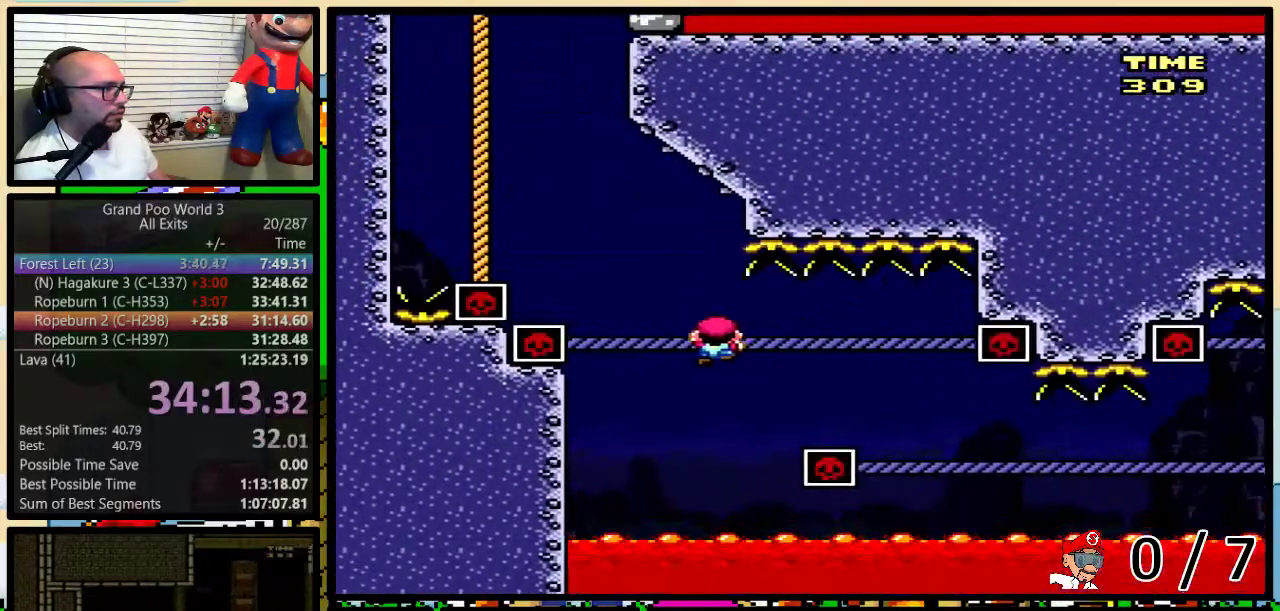
{"buttons": ["B", "Y", "DPAD_UP"], "events": [[50, "B", "down"], [400, "B", "up"], [433, "DPAD_LEFT", "up"], [467, "B", "down"]]}
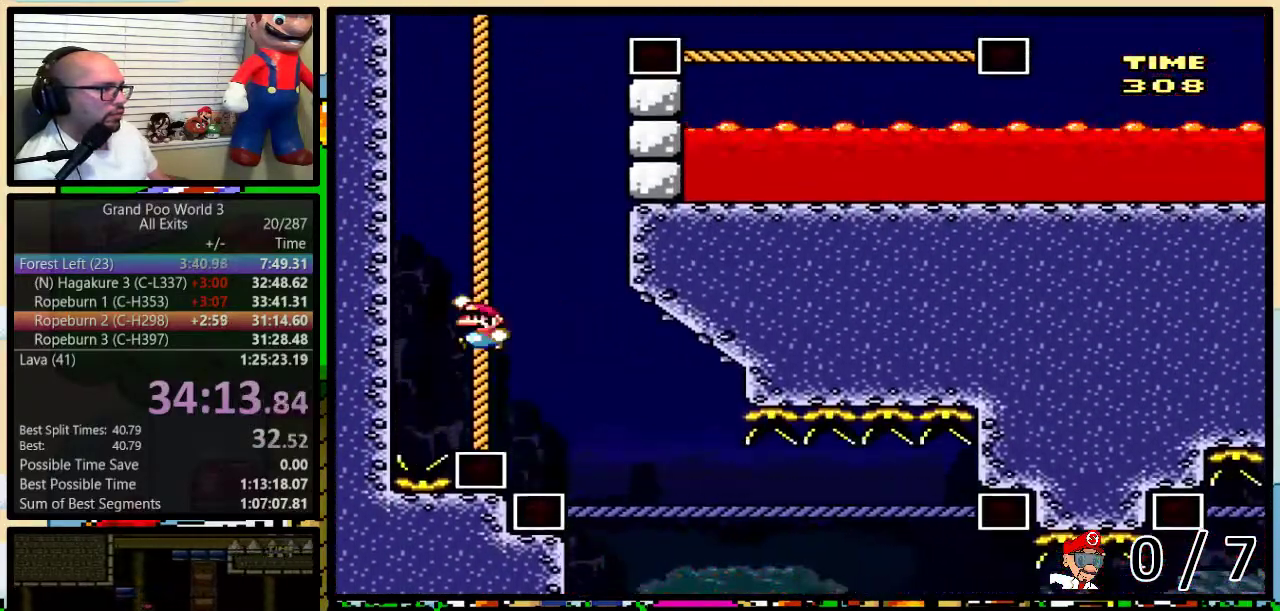
{"buttons": ["B", "Y", "DPAD_UP", "DPAD_RIGHT"], "events": [[200, "B", "up"], [267, "B", "down"], [300, "DPAD_RIGHT", "down"], [333, "B", "up"], [400, "B", "down"]]}